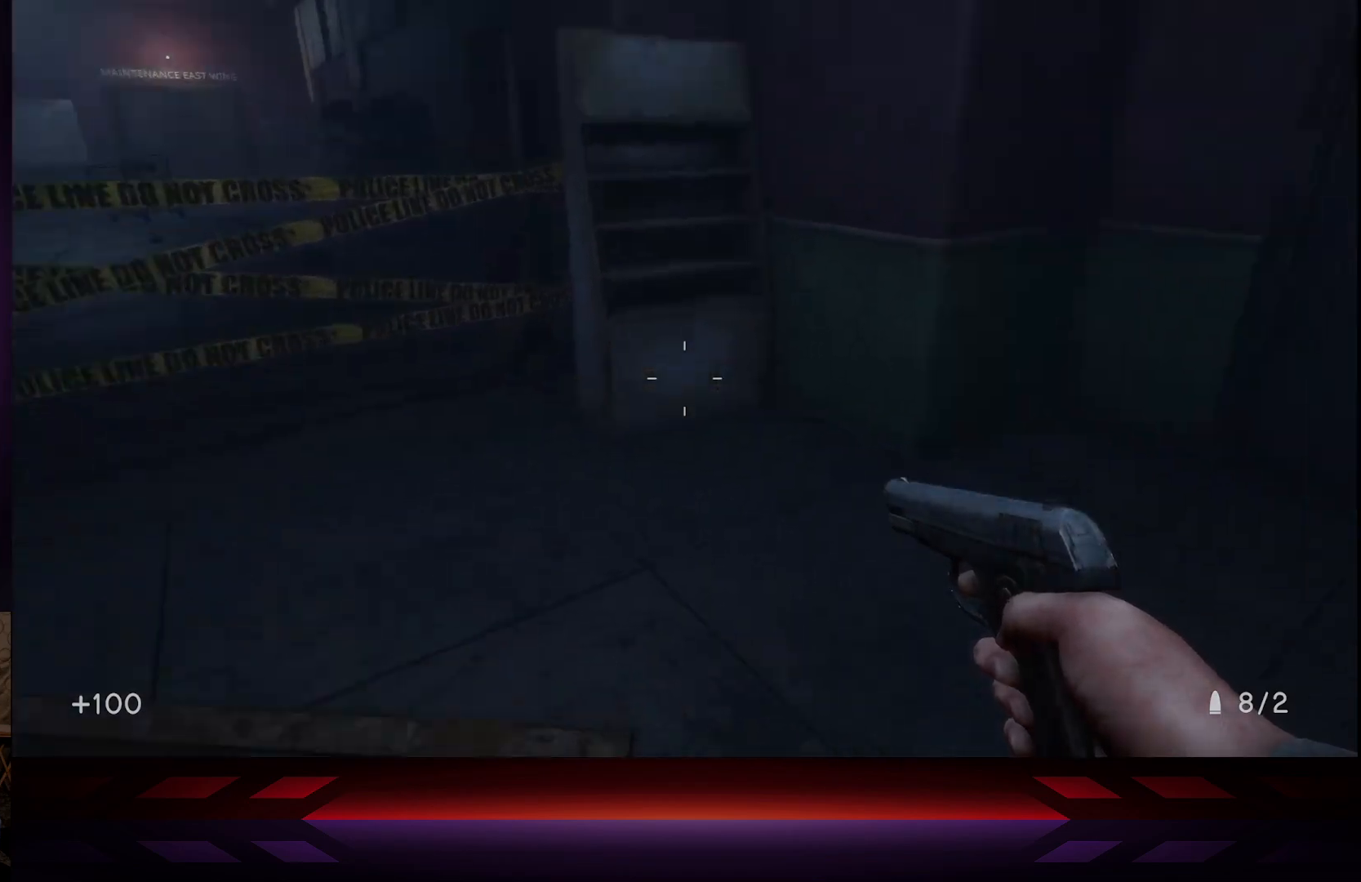
Gameplay with a controller (Xbox layout); each line is a JSON object with the inputs held at the frame after it. "events" lists button and stick changes between this image and that frame as [ms after this image, input, new state], when the widget could be followed in between.
{"buttons": [], "left_stick": "up-left", "right_stick": "left", "events": [[83, "right_stick", "center"], [250, "right_stick", "left"]]}
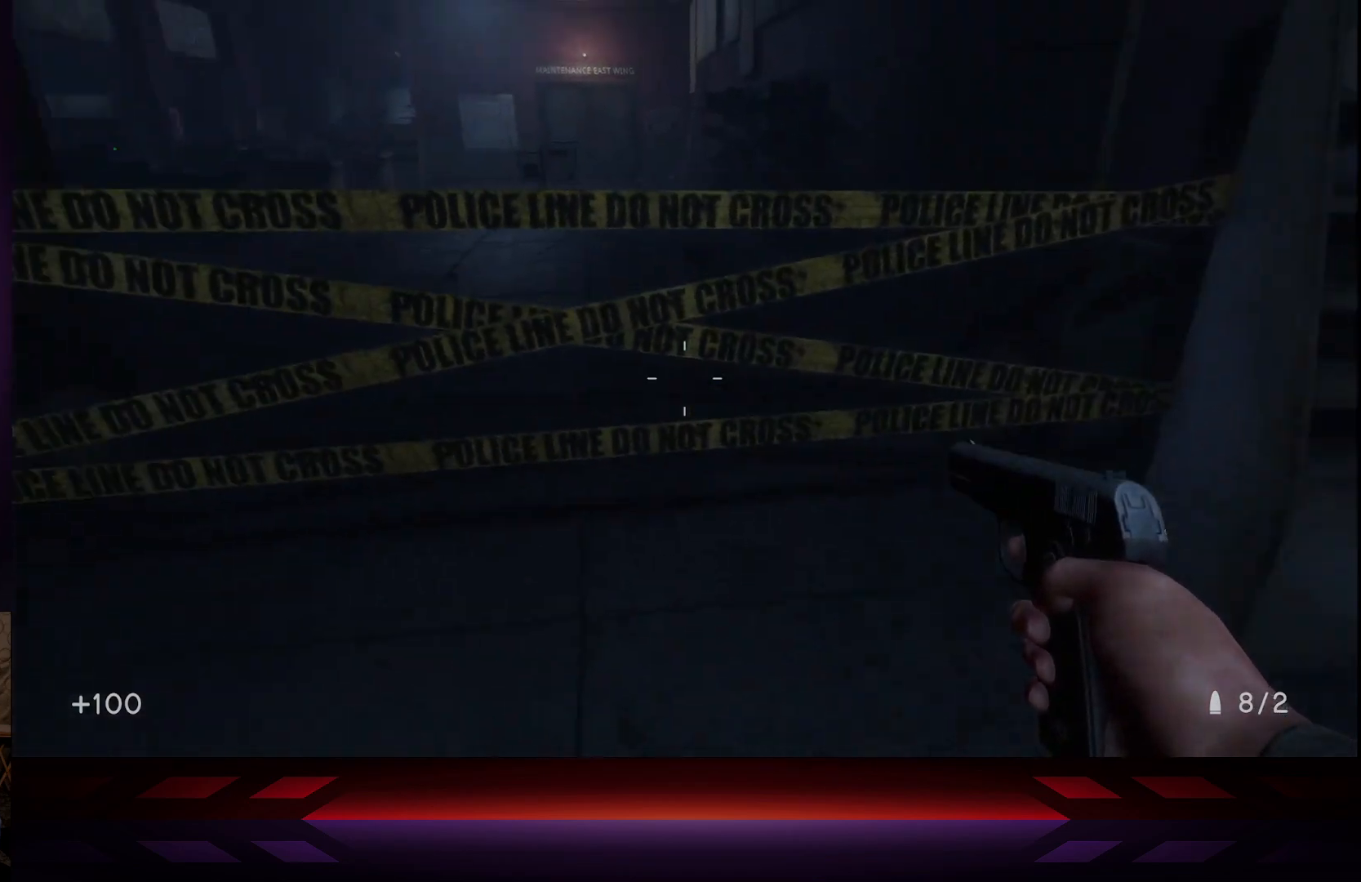
{"buttons": [], "left_stick": "center", "right_stick": "center", "events": [[50, "right_stick", "center"], [133, "left_stick", "center"], [233, "X", "down"], [350, "X", "up"]]}
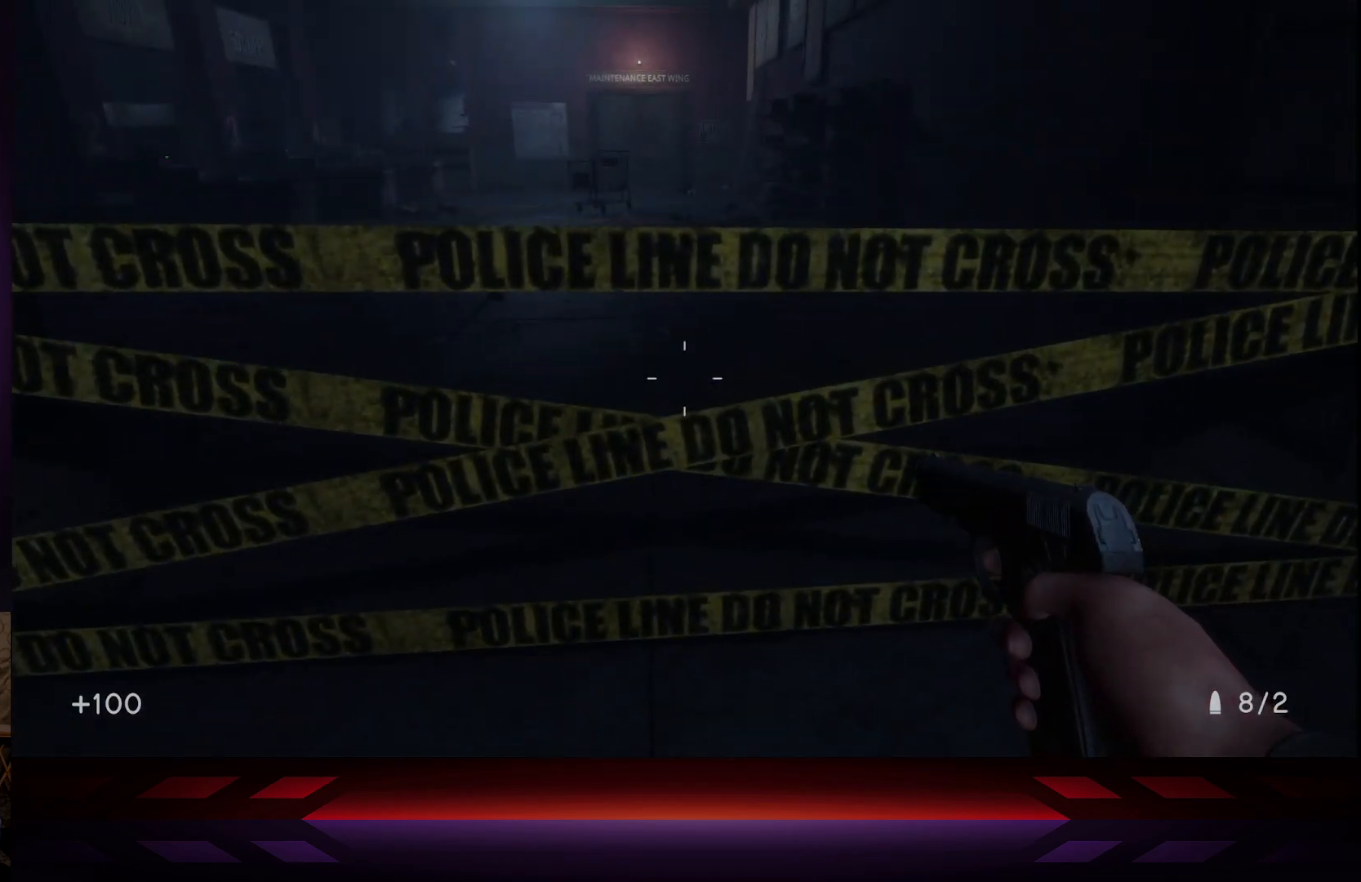
{"buttons": [], "left_stick": "center", "right_stick": "center", "events": [[83, "left_stick", "down"], [217, "left_stick", "center"], [250, "X", "down"], [400, "X", "up"]]}
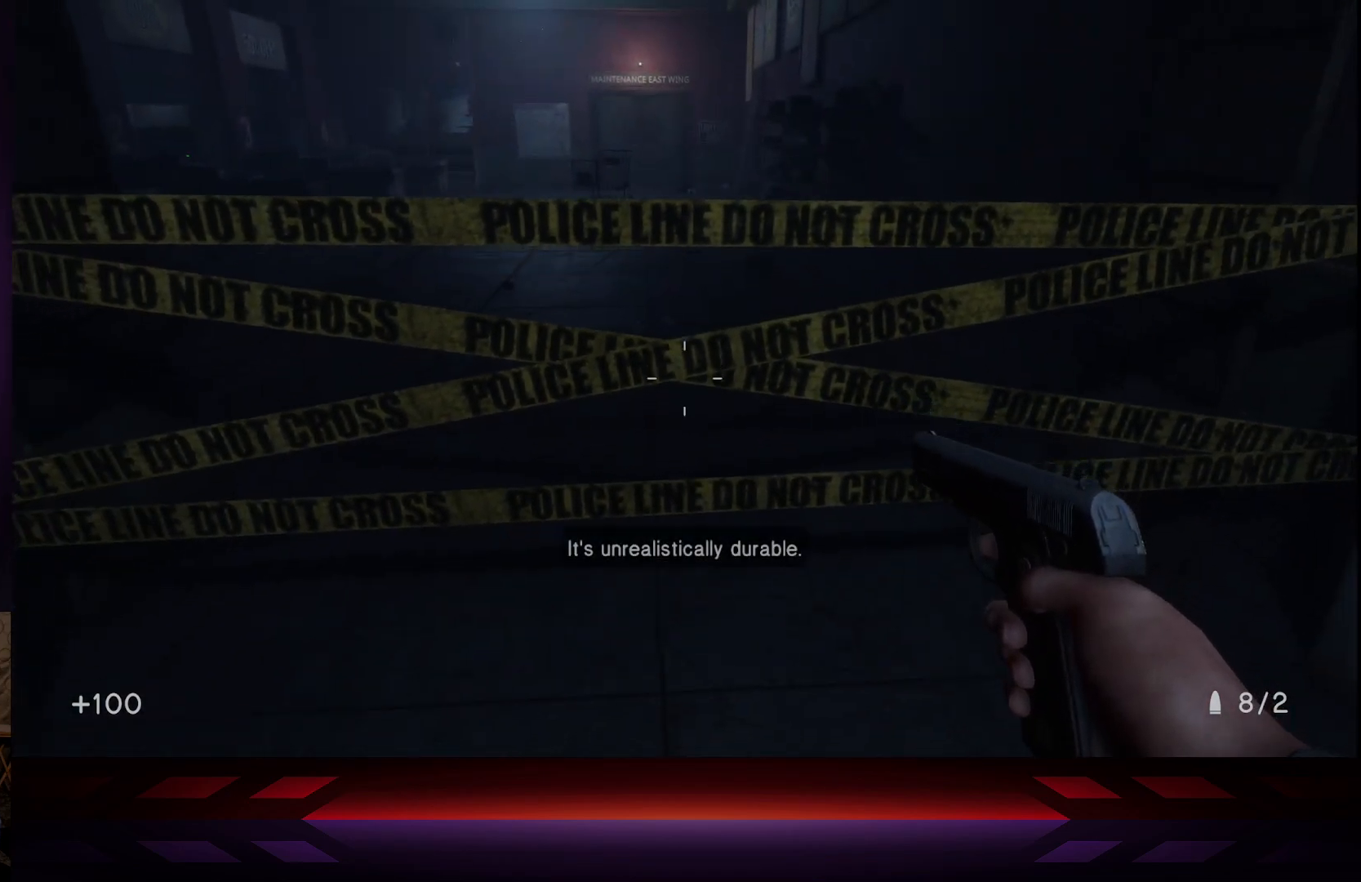
{"buttons": [], "left_stick": "center", "right_stick": "right", "events": [[367, "right_stick", "right"]]}
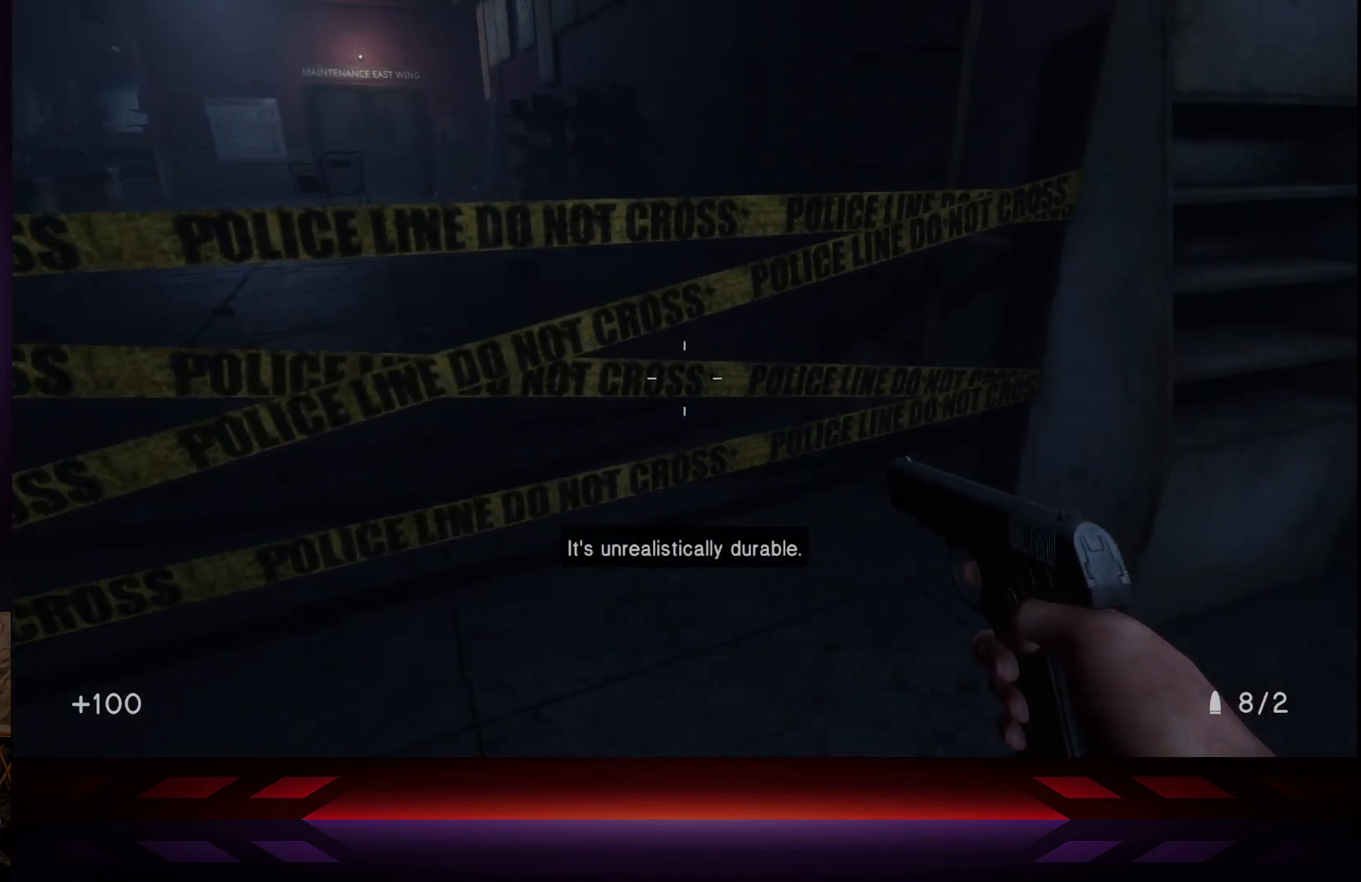
{"buttons": [], "left_stick": "center", "right_stick": "center", "events": [[233, "right_stick", "up-right"], [367, "right_stick", "center"]]}
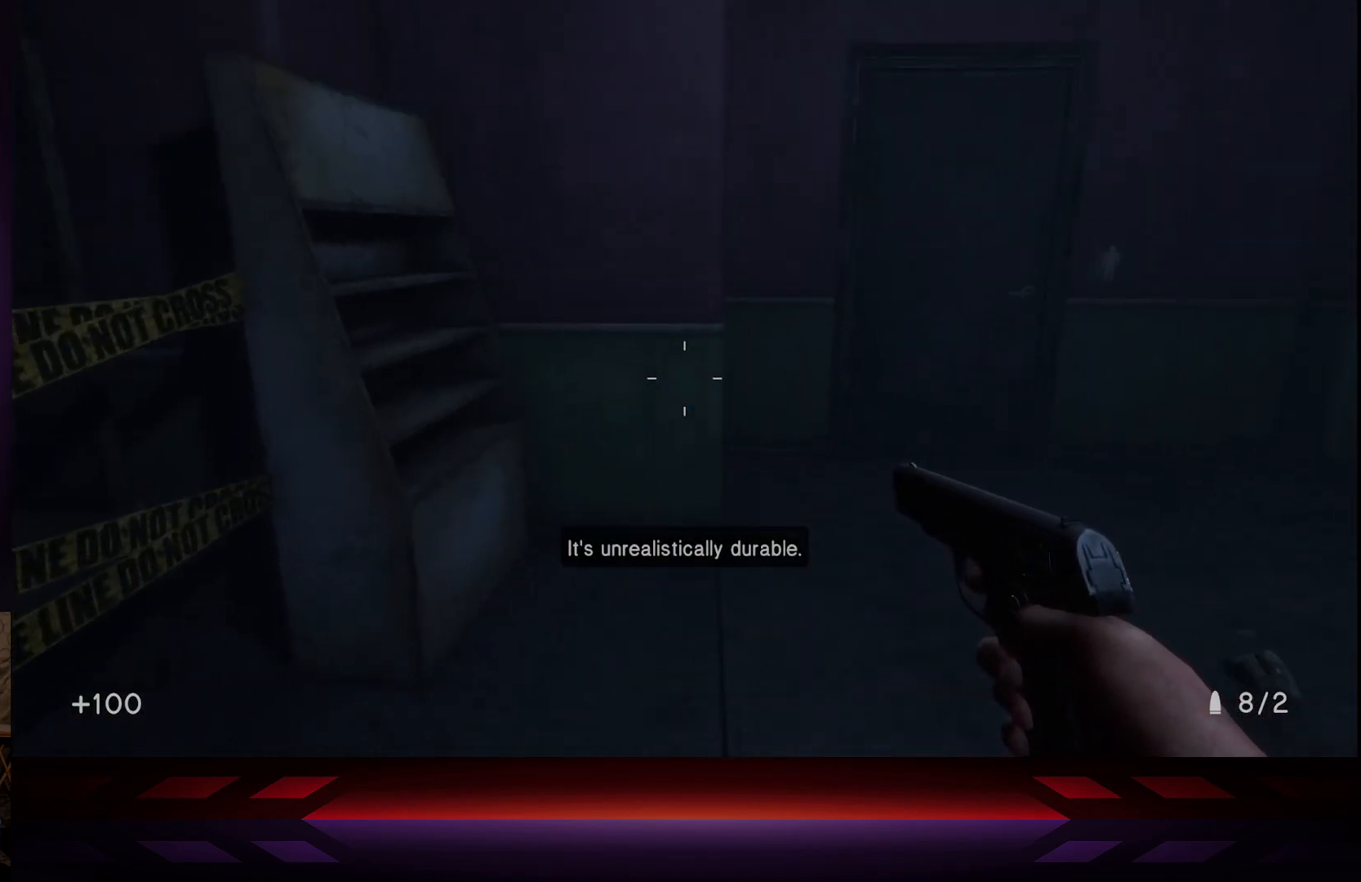
{"buttons": [], "left_stick": "up", "right_stick": "center", "events": [[100, "right_stick", "right"], [283, "left_stick", "up"], [317, "right_stick", "center"]]}
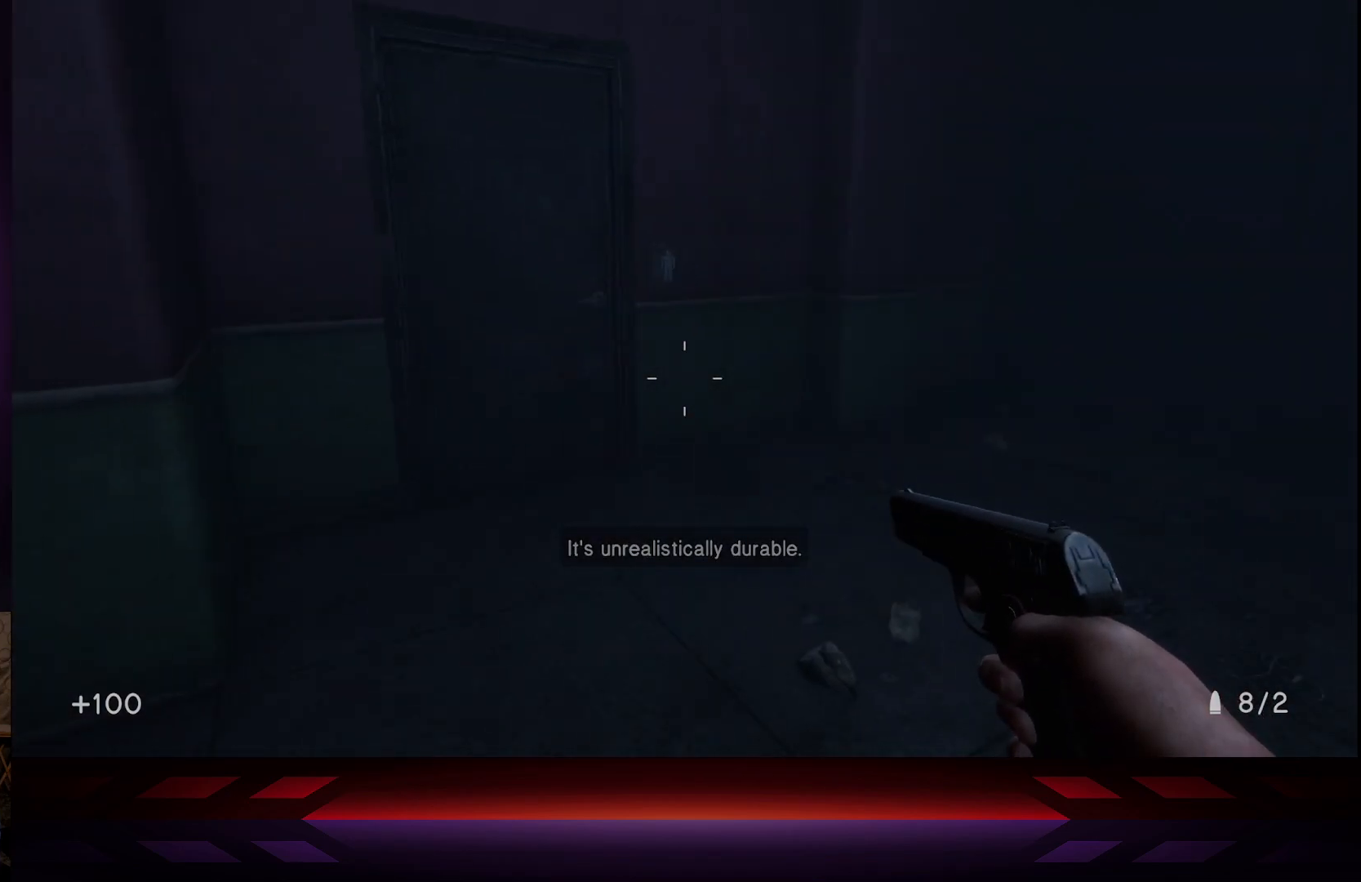
{"buttons": [], "left_stick": "up", "right_stick": "center", "events": [[333, "right_stick", "left"], [433, "right_stick", "center"]]}
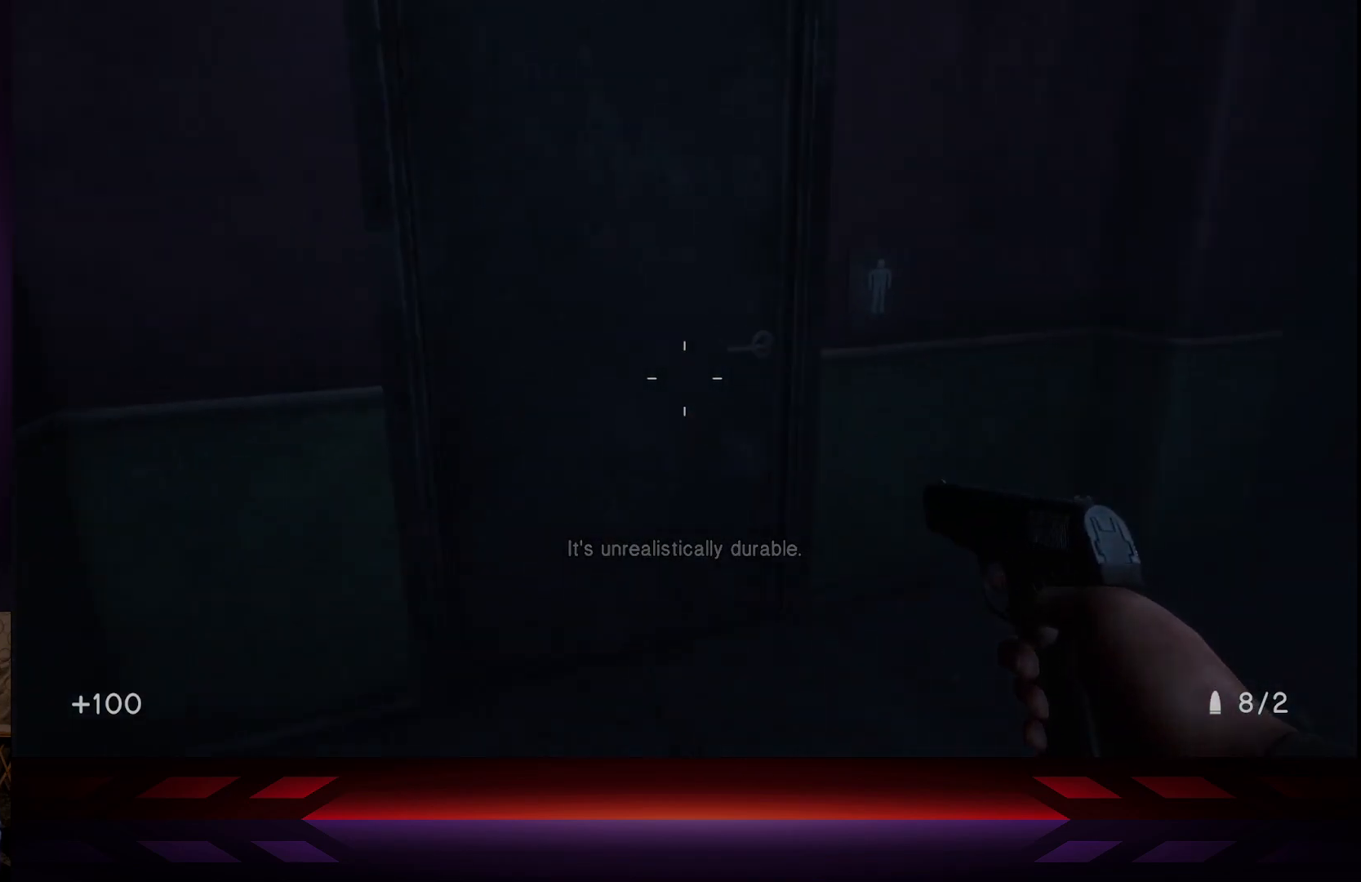
{"buttons": [], "left_stick": "center", "right_stick": "center", "events": [[333, "X", "down"], [333, "left_stick", "center"], [483, "X", "up"]]}
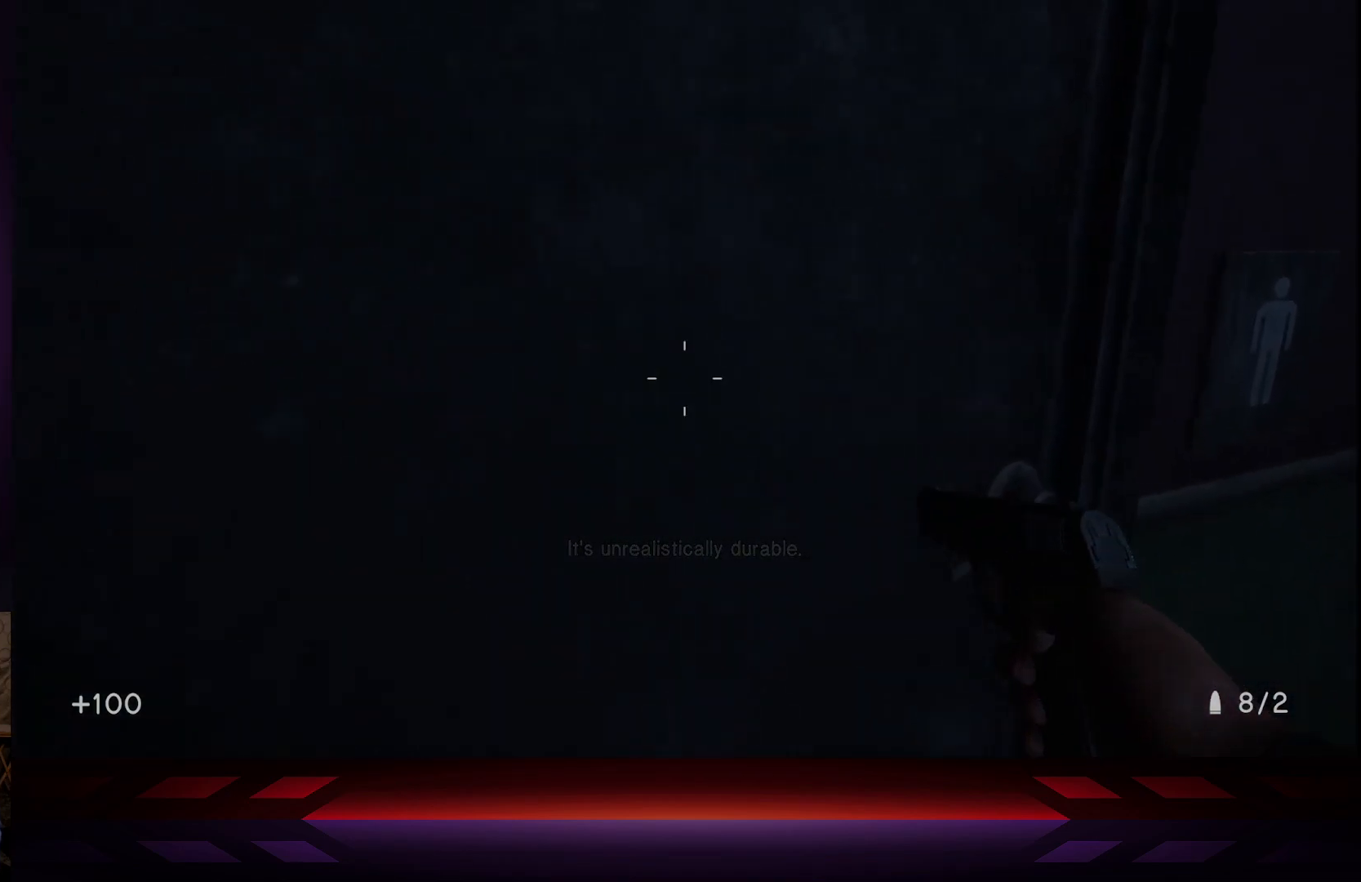
{"buttons": [], "left_stick": "down-right", "right_stick": "center", "events": [[400, "left_stick", "down-right"]]}
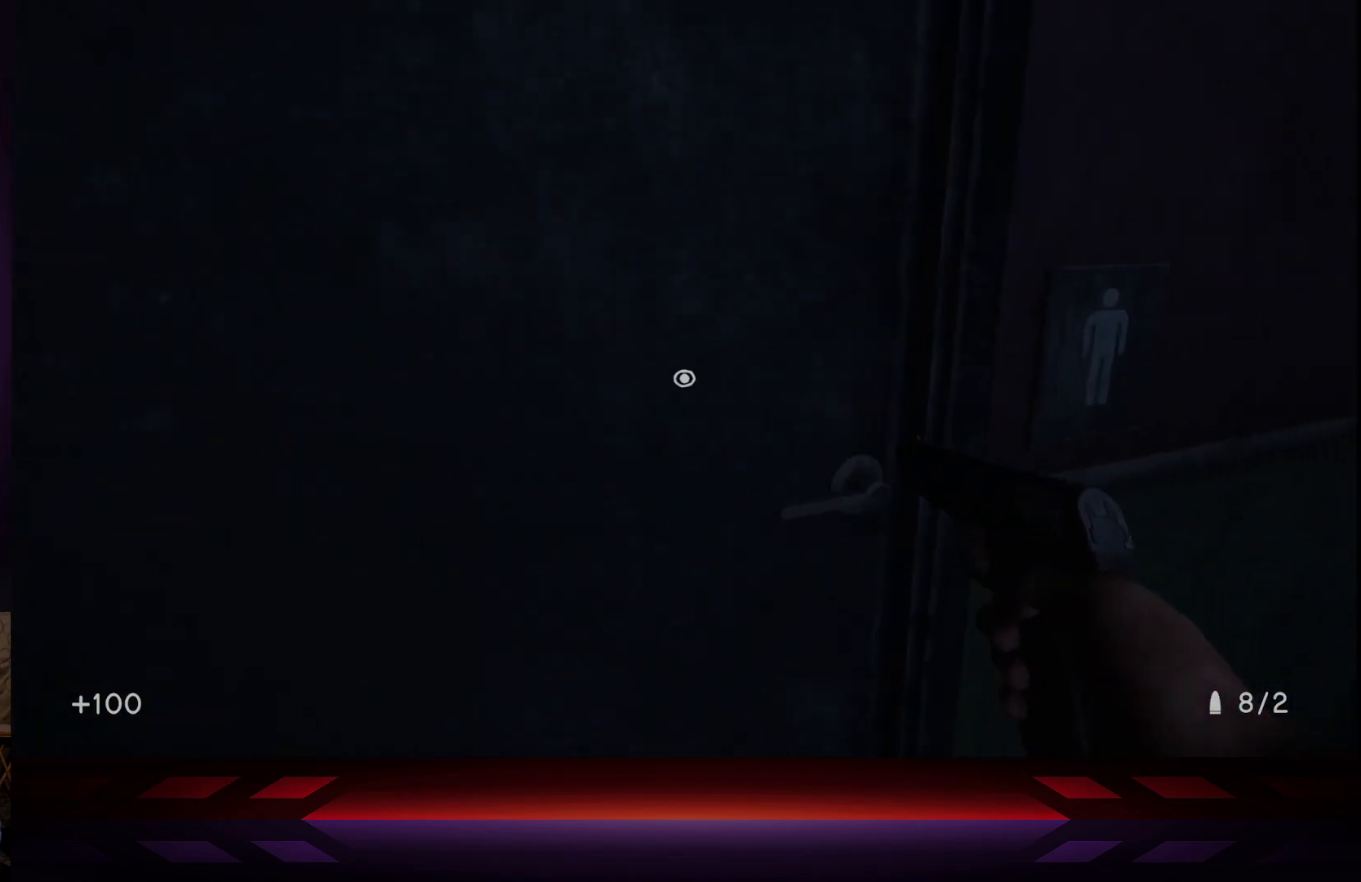
{"buttons": [], "left_stick": "up-right", "right_stick": "center", "events": [[133, "left_stick", "right"], [183, "right_stick", "right"], [400, "right_stick", "center"], [433, "left_stick", "up-right"]]}
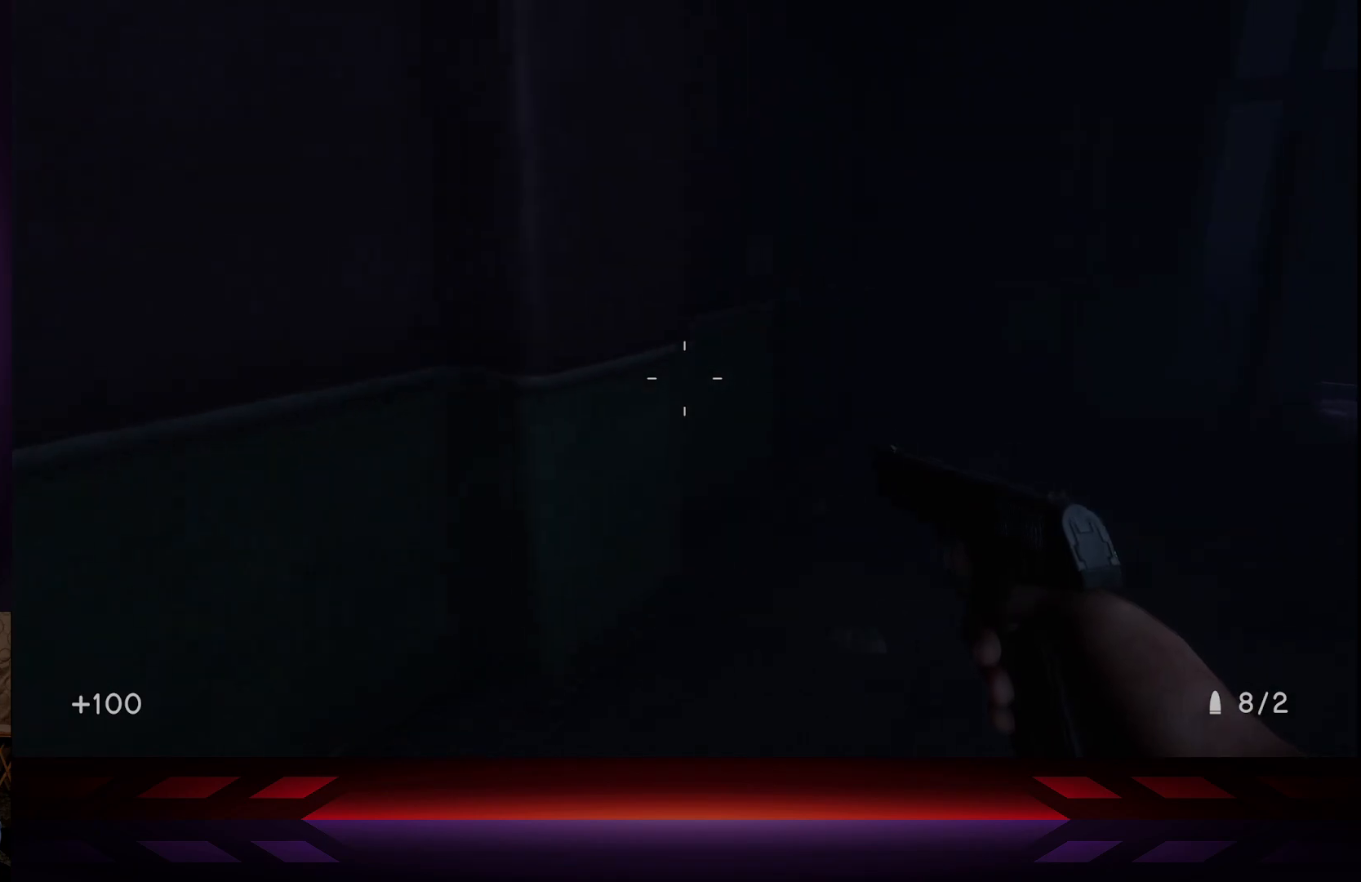
{"buttons": [], "left_stick": "up-right", "right_stick": "center", "events": []}
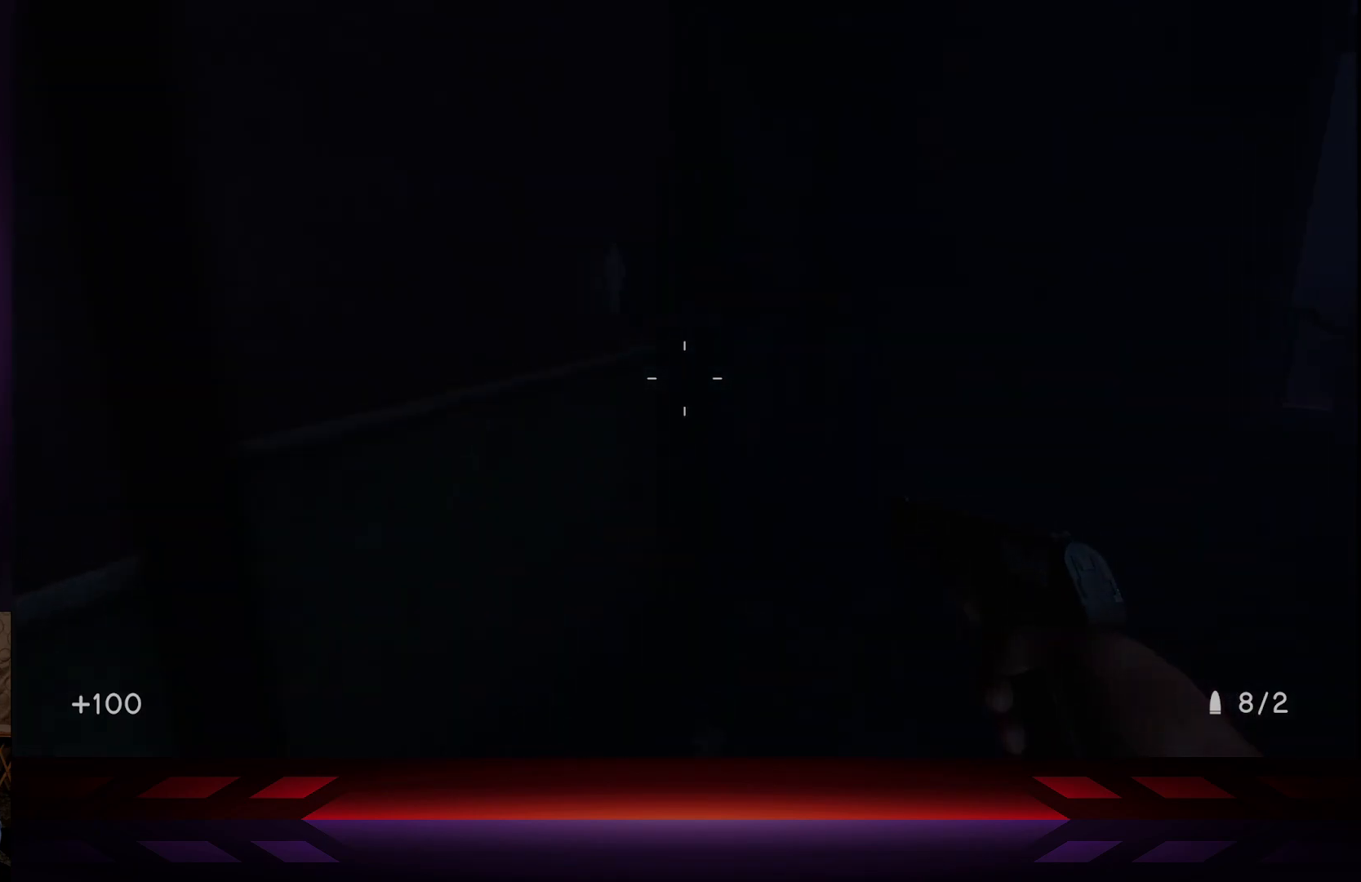
{"buttons": [], "left_stick": "center", "right_stick": "center", "events": [[250, "left_stick", "center"], [350, "Y", "down"], [433, "Y", "up"]]}
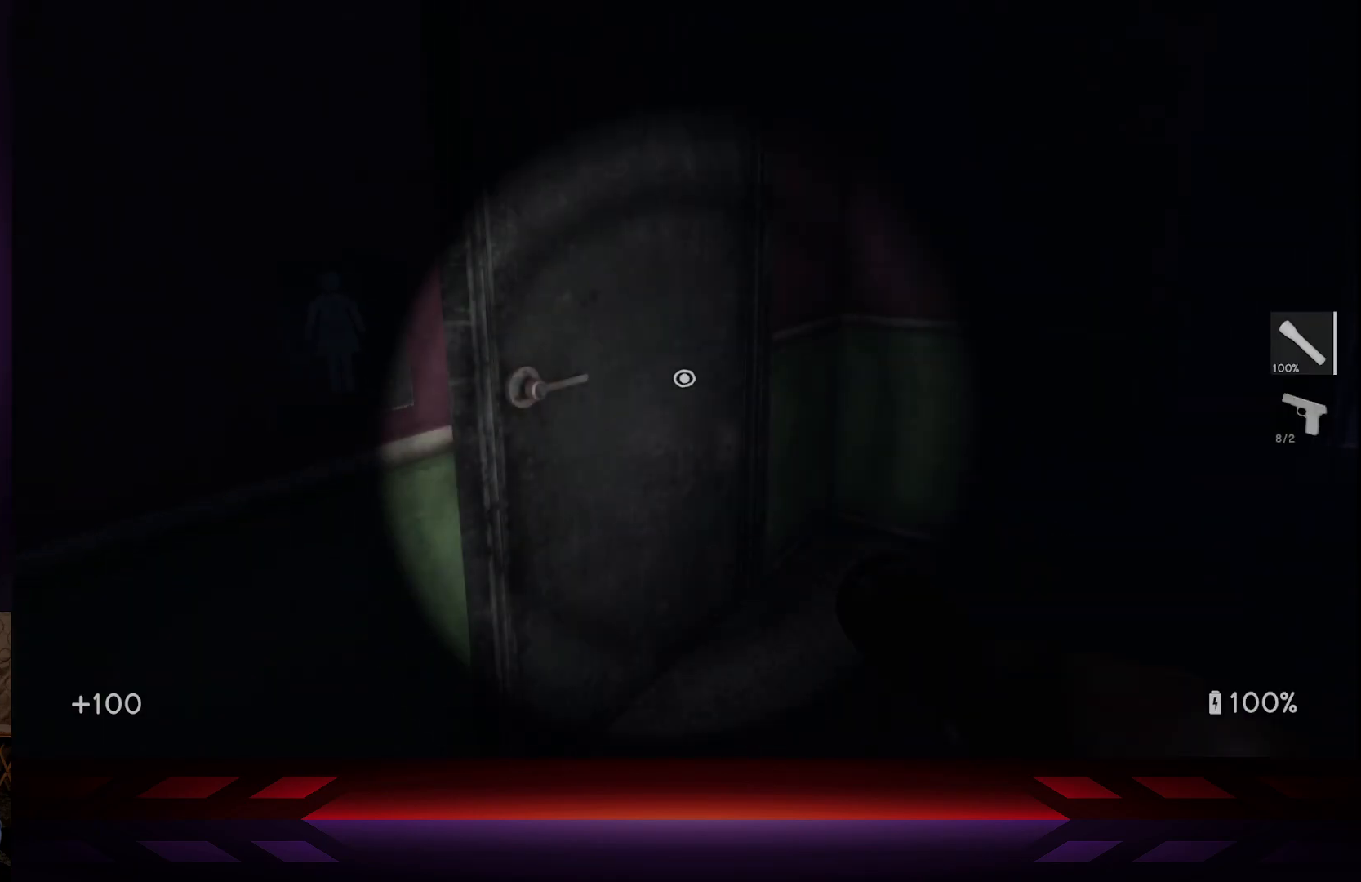
{"buttons": [], "left_stick": "center", "right_stick": "center", "events": []}
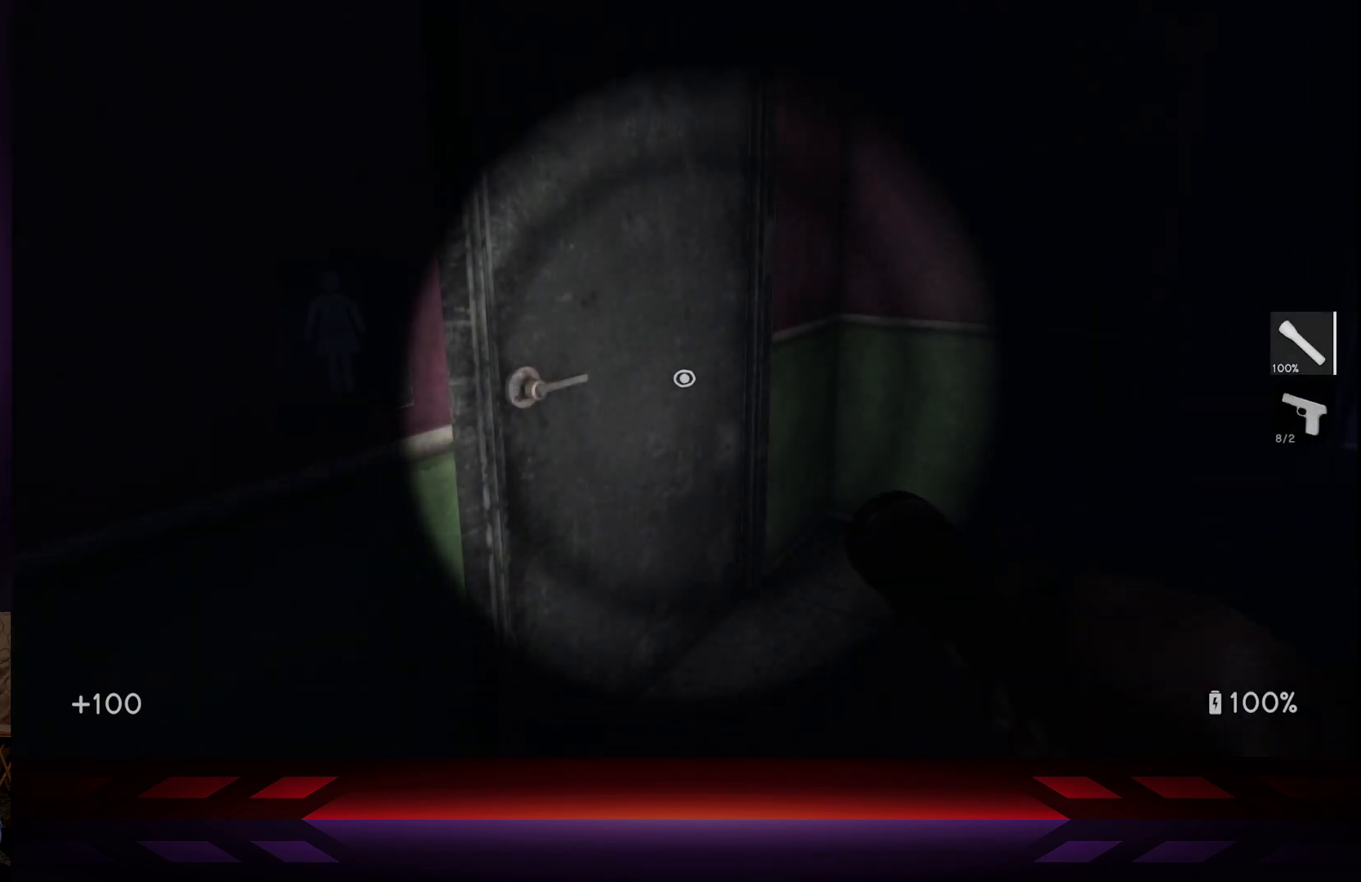
{"buttons": ["X"], "left_stick": "up", "right_stick": "center", "events": [[50, "left_stick", "up-right"], [83, "right_stick", "left"], [367, "right_stick", "center"], [417, "left_stick", "up"], [500, "X", "down"]]}
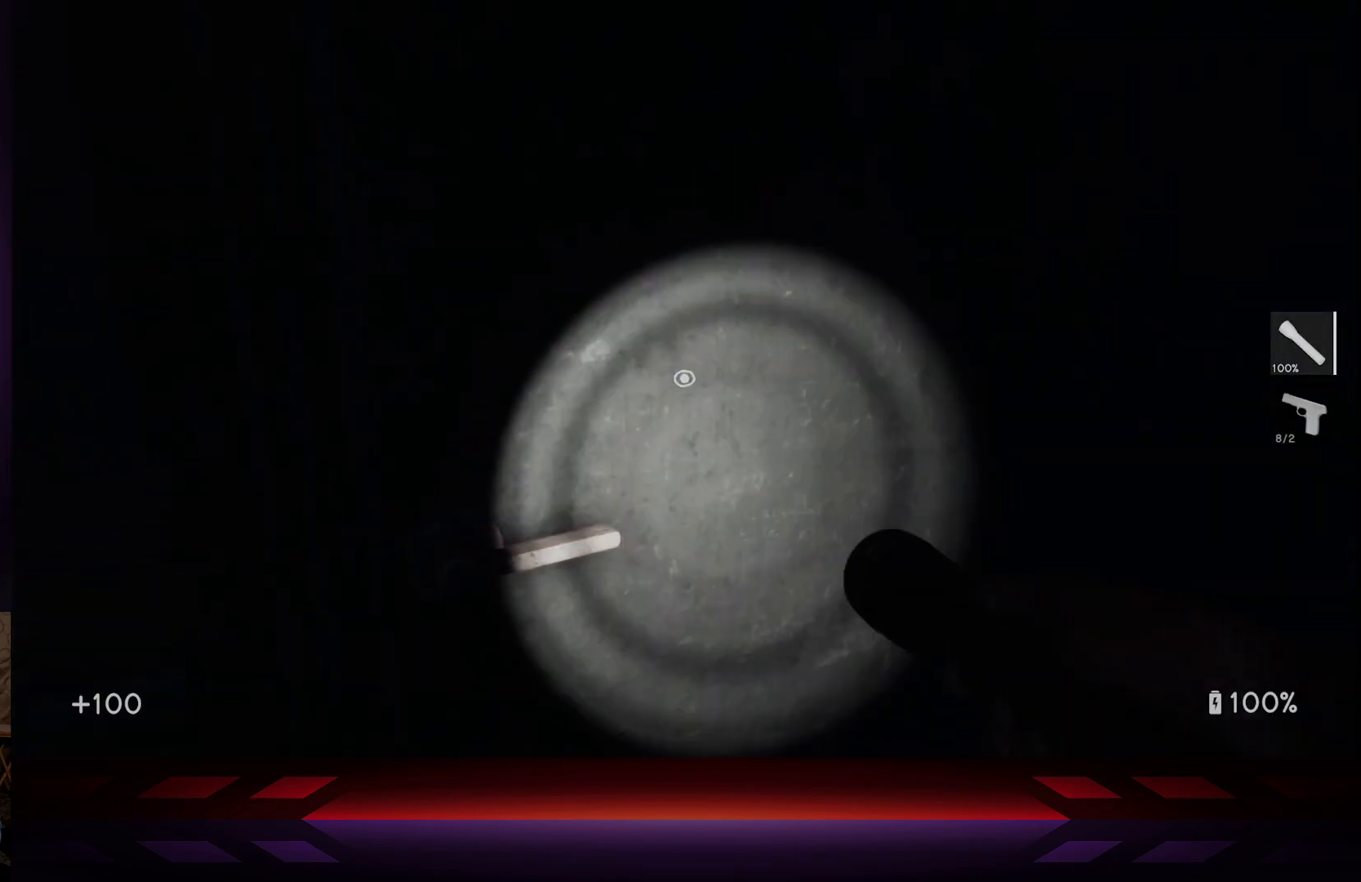
{"buttons": [], "left_stick": "down", "right_stick": "center", "events": [[67, "left_stick", "center"], [117, "X", "up"], [250, "left_stick", "down"]]}
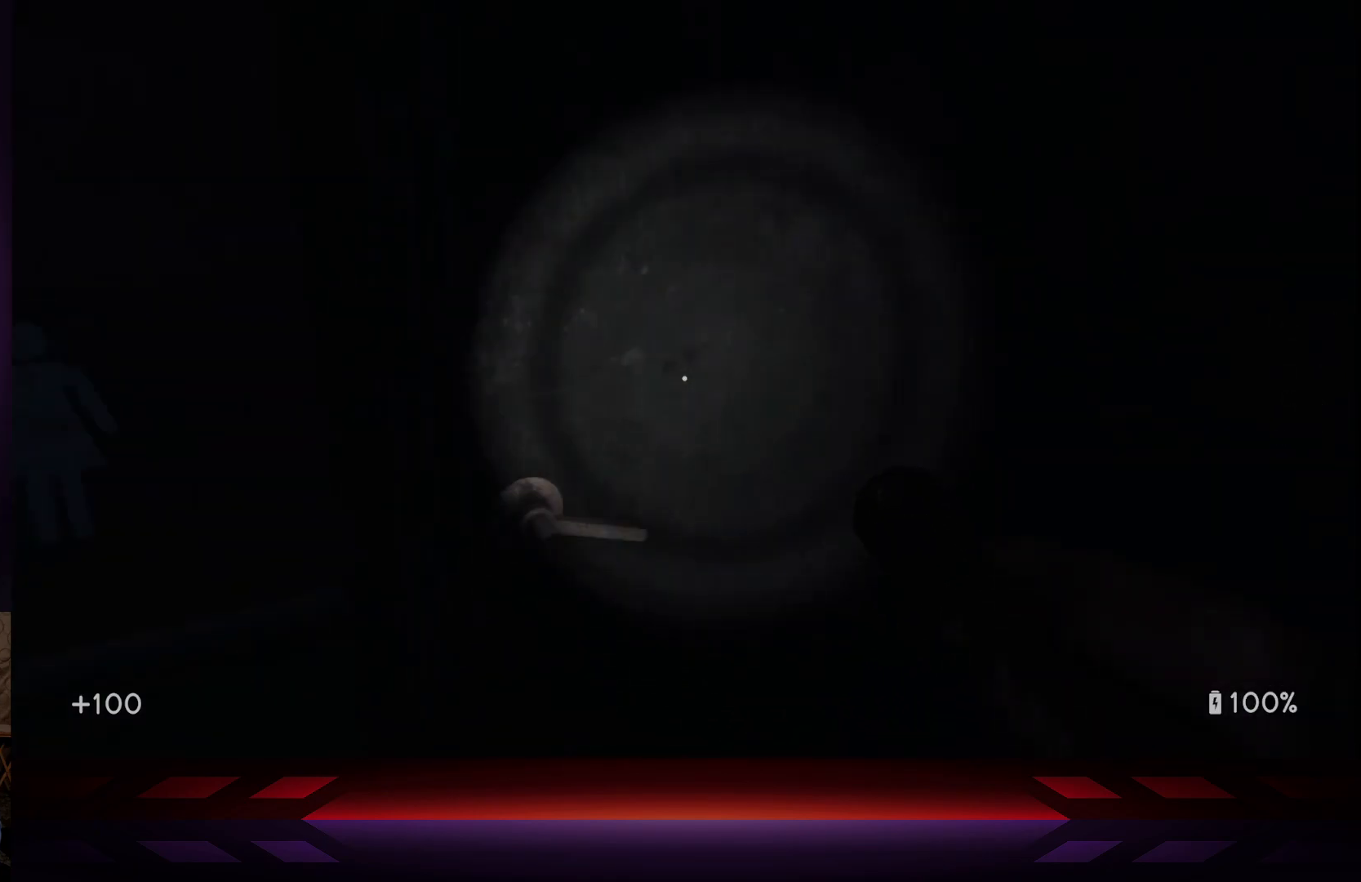
{"buttons": [], "left_stick": "down-right", "right_stick": "right", "events": [[133, "right_stick", "right"], [433, "left_stick", "down-right"]]}
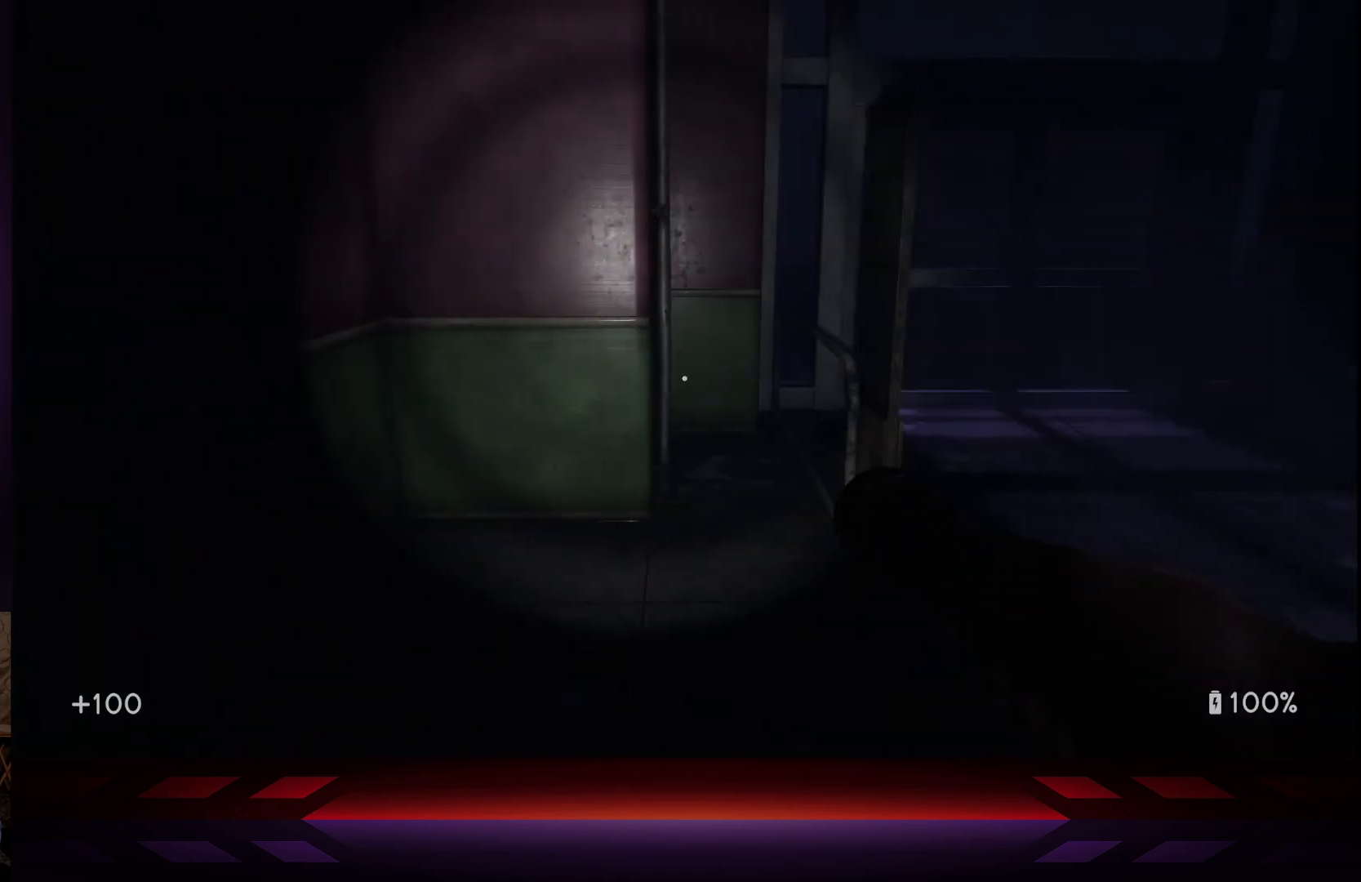
{"buttons": ["B"], "left_stick": "up-right", "right_stick": "center", "events": [[83, "left_stick", "right"], [233, "left_stick", "up-right"], [300, "right_stick", "center"], [433, "B", "down"]]}
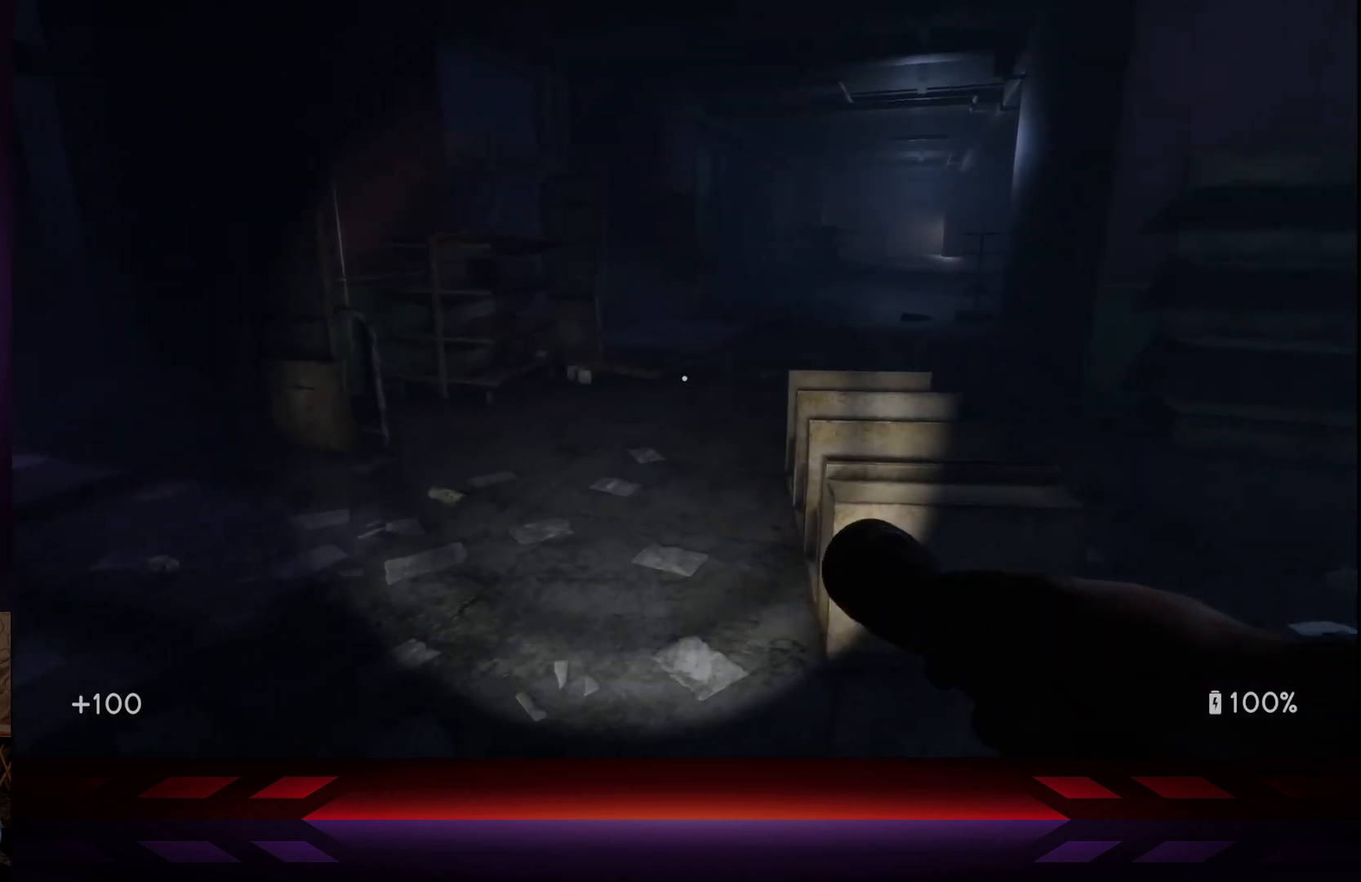
{"buttons": [], "left_stick": "up-left", "right_stick": "right", "events": [[50, "B", "up"], [200, "left_stick", "up"], [367, "right_stick", "right"], [383, "left_stick", "up-left"]]}
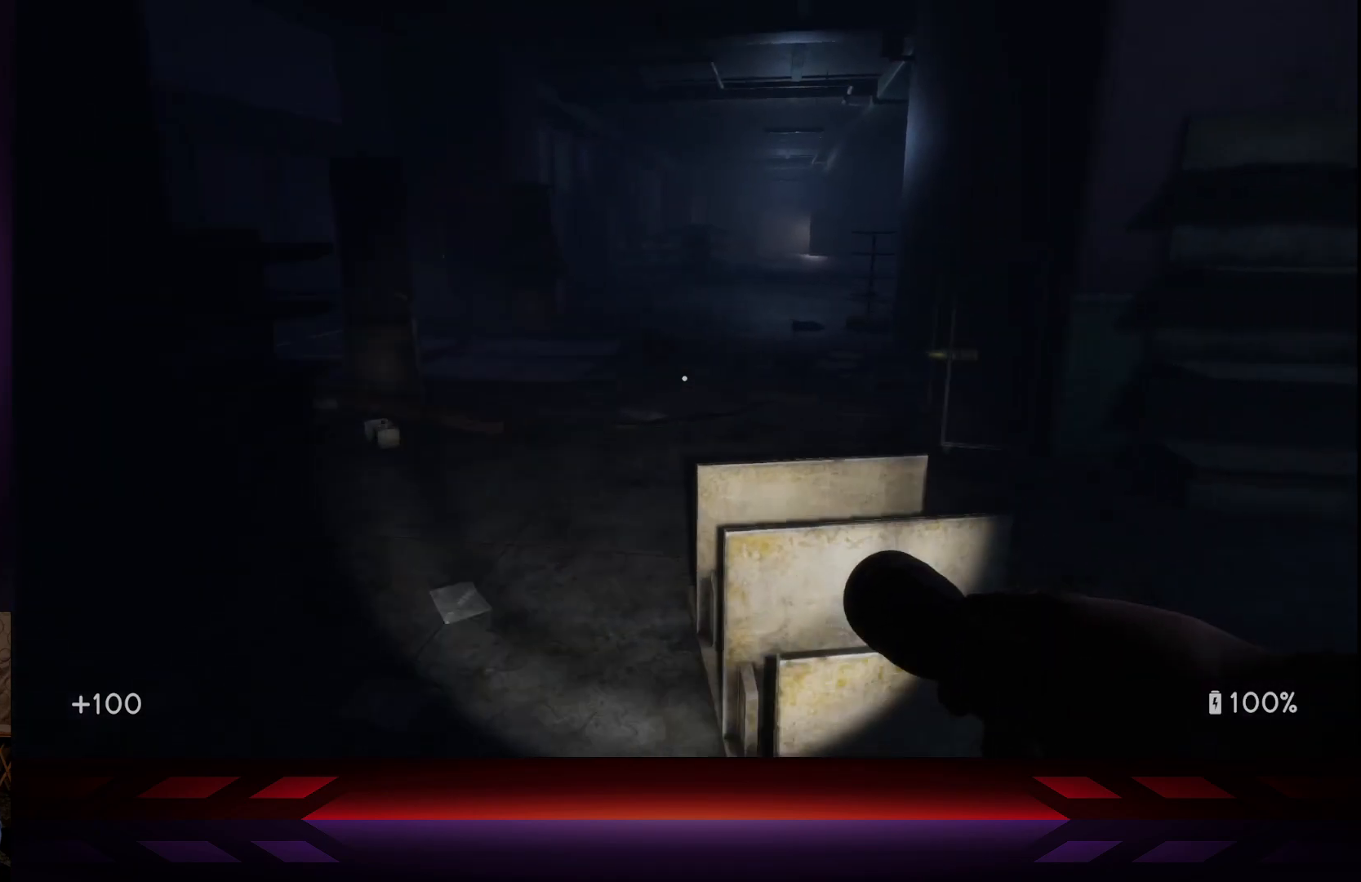
{"buttons": [], "left_stick": "up-left", "right_stick": "center", "events": [[17, "right_stick", "center"], [167, "X", "down"], [267, "X", "up"]]}
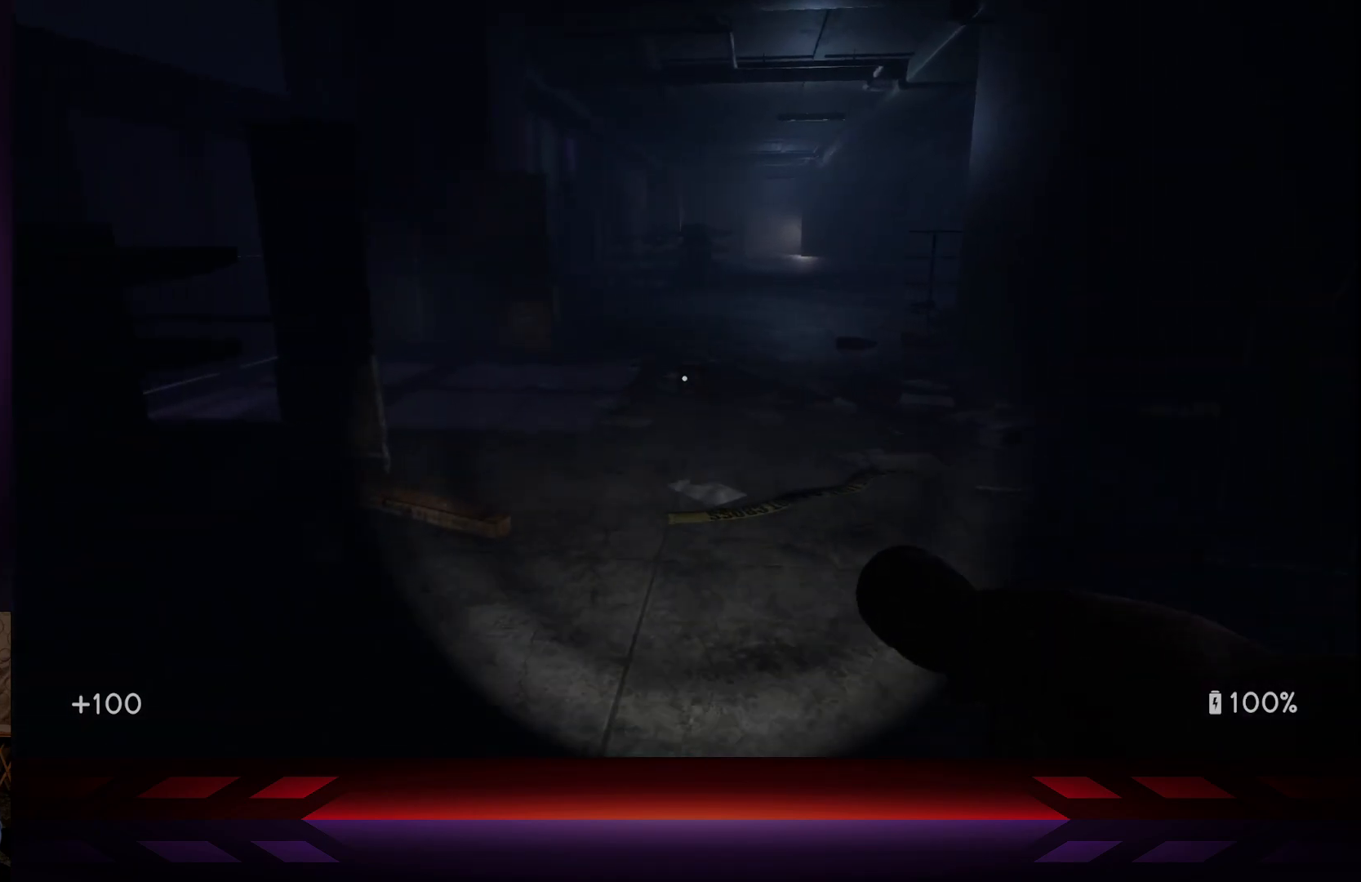
{"buttons": [], "left_stick": "right", "right_stick": "right", "events": [[83, "L2", "down"], [117, "left_stick", "up"], [250, "right_stick", "right"], [317, "L2", "up"], [483, "left_stick", "right"]]}
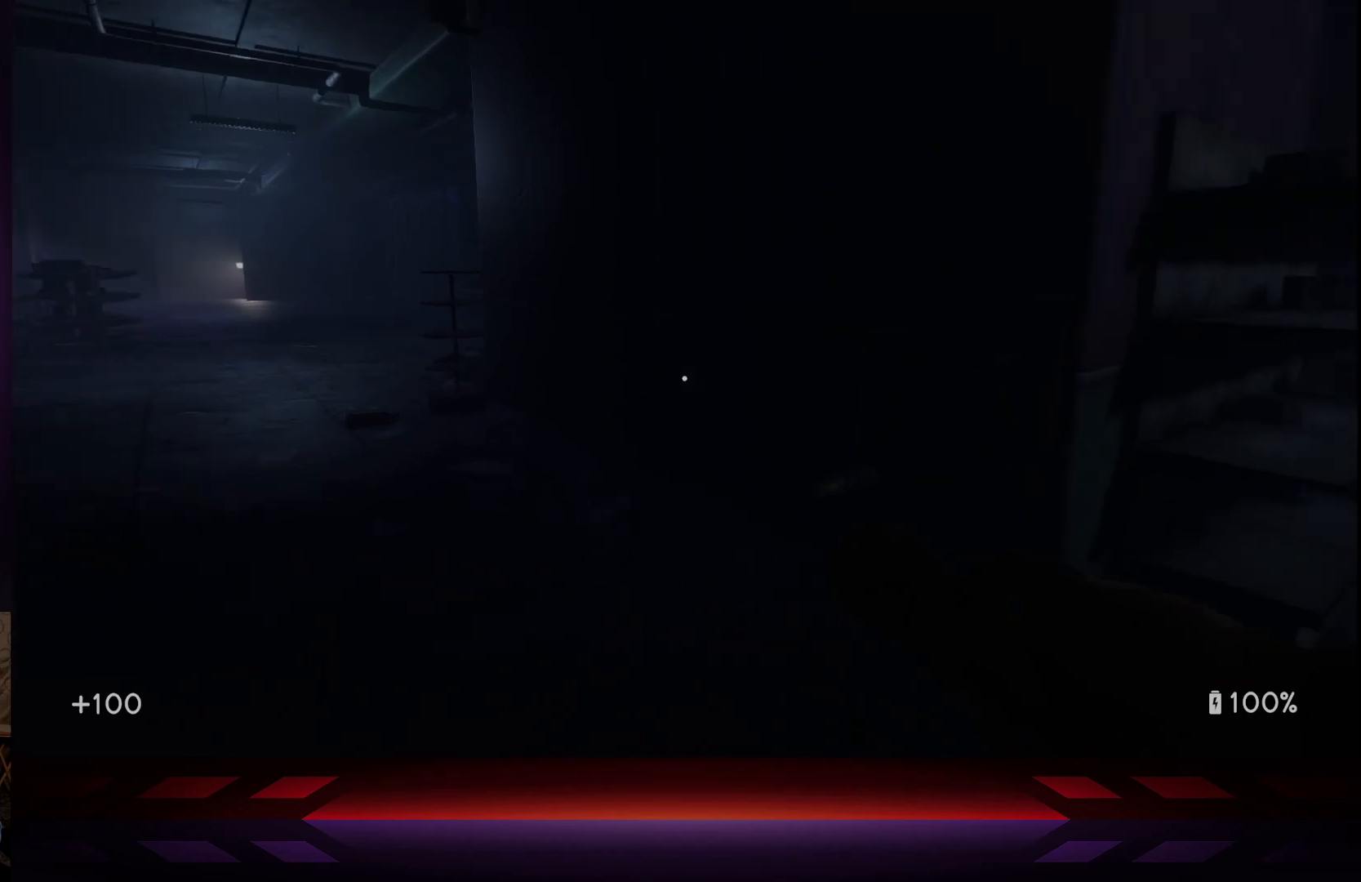
{"buttons": [], "left_stick": "up-right", "right_stick": "center", "events": [[200, "right_stick", "center"], [217, "L2", "down"], [217, "left_stick", "up-right"], [417, "L2", "up"]]}
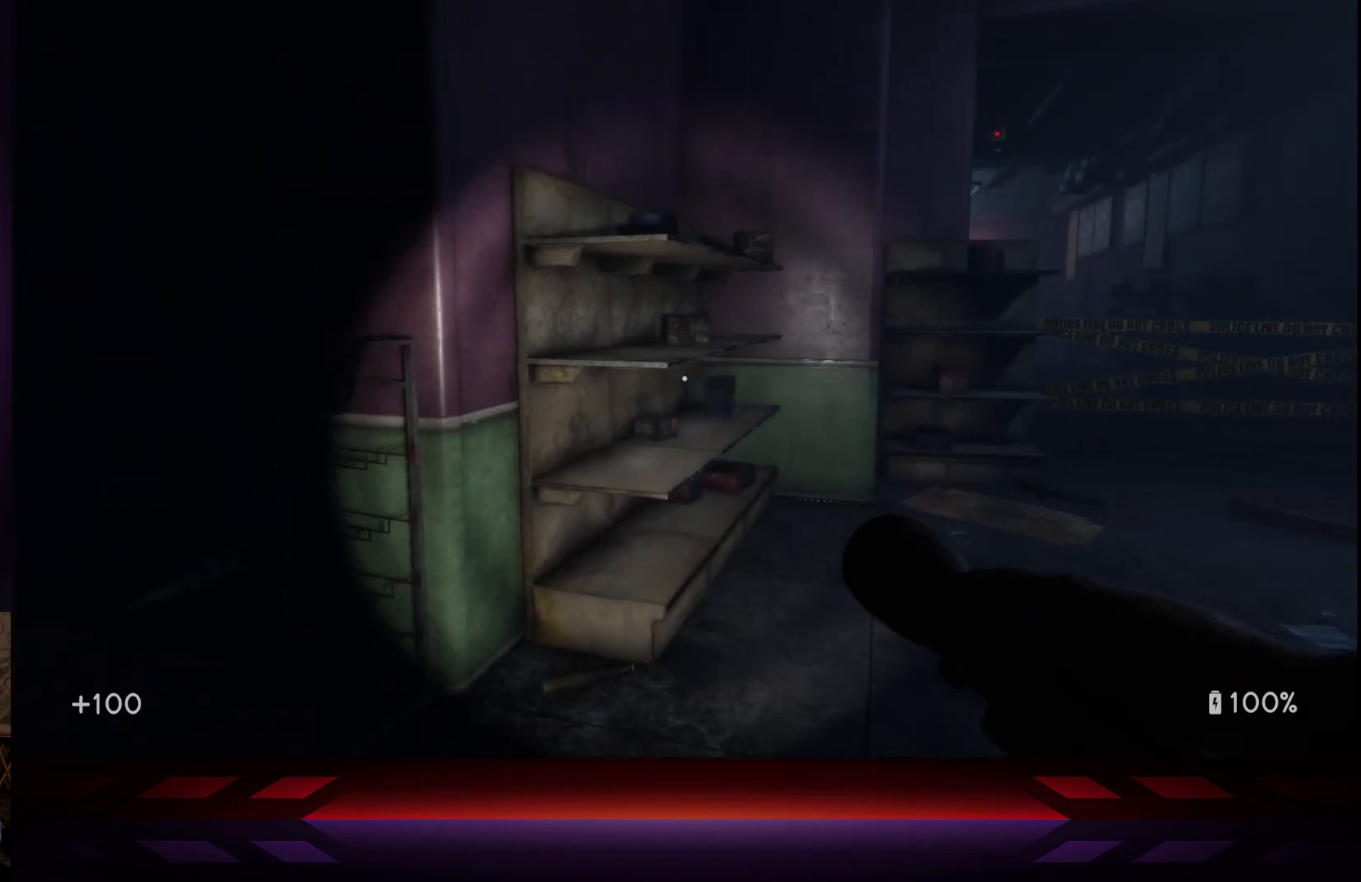
{"buttons": [], "left_stick": "up-right", "right_stick": "center", "events": []}
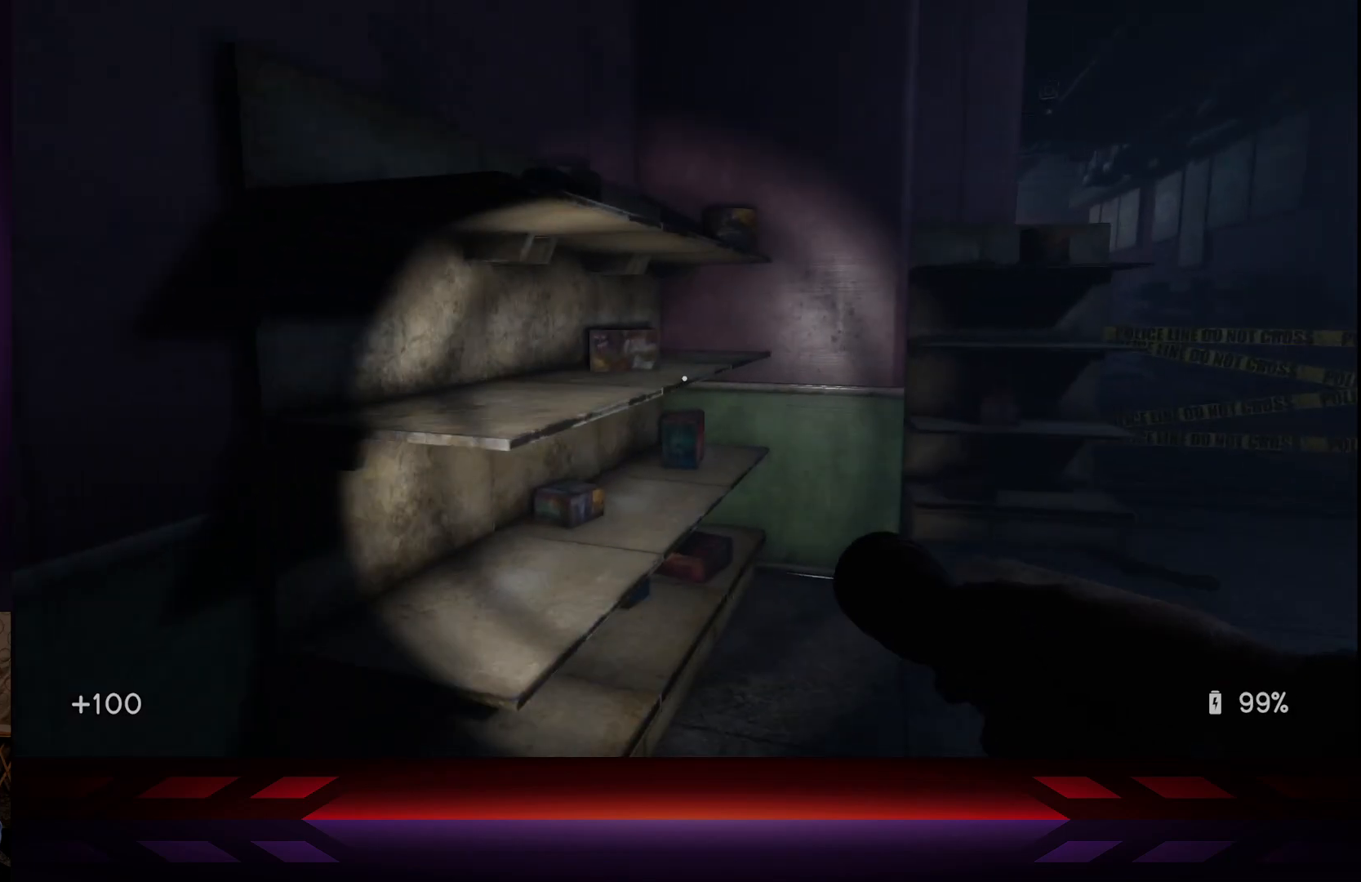
{"buttons": [], "left_stick": "up-right", "right_stick": "down-left", "events": [[233, "right_stick", "left"], [317, "right_stick", "down-left"]]}
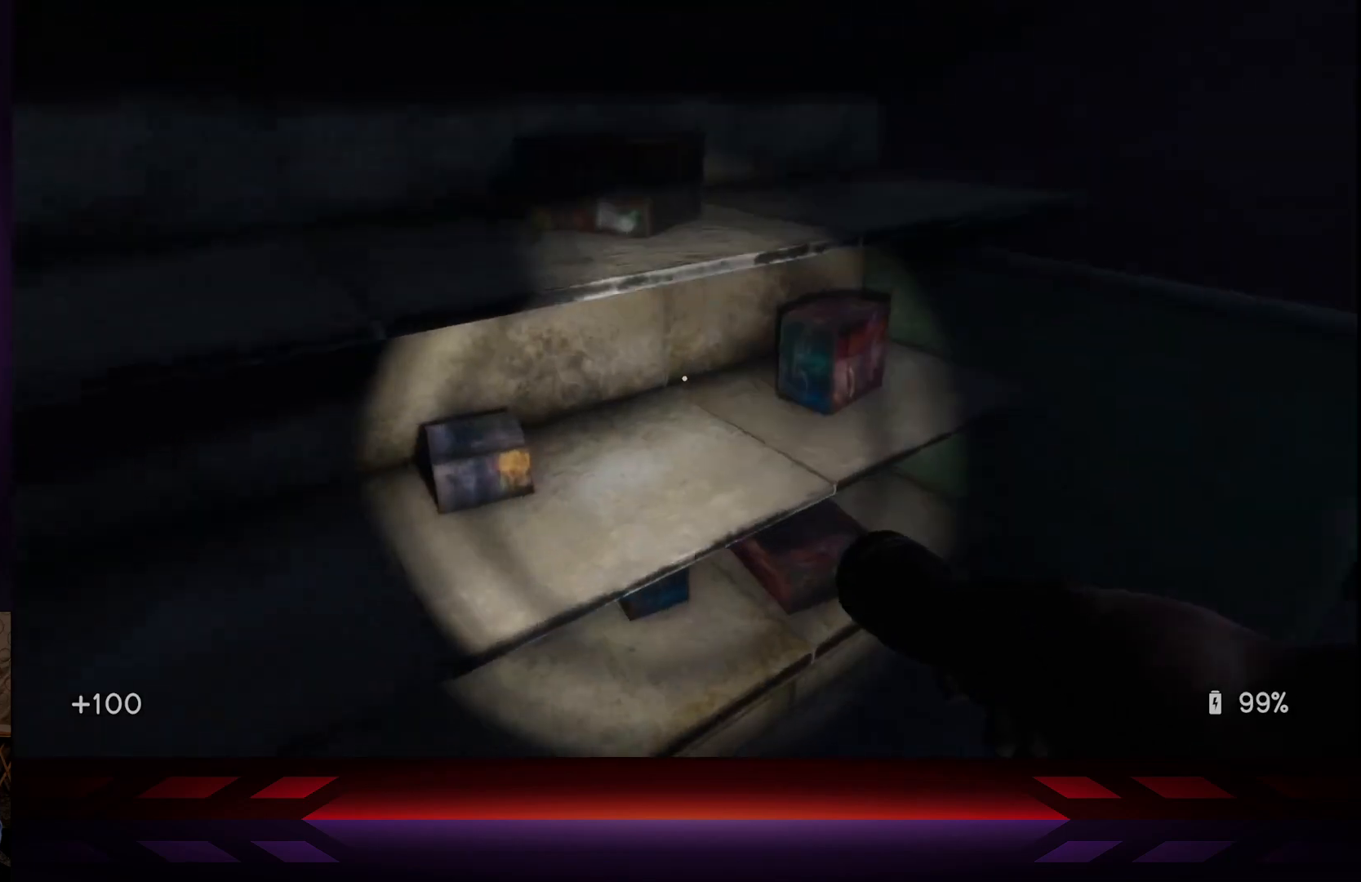
{"buttons": [], "left_stick": "center", "right_stick": "center", "events": [[33, "right_stick", "center"], [50, "left_stick", "center"], [267, "left_stick", "right"], [400, "left_stick", "center"]]}
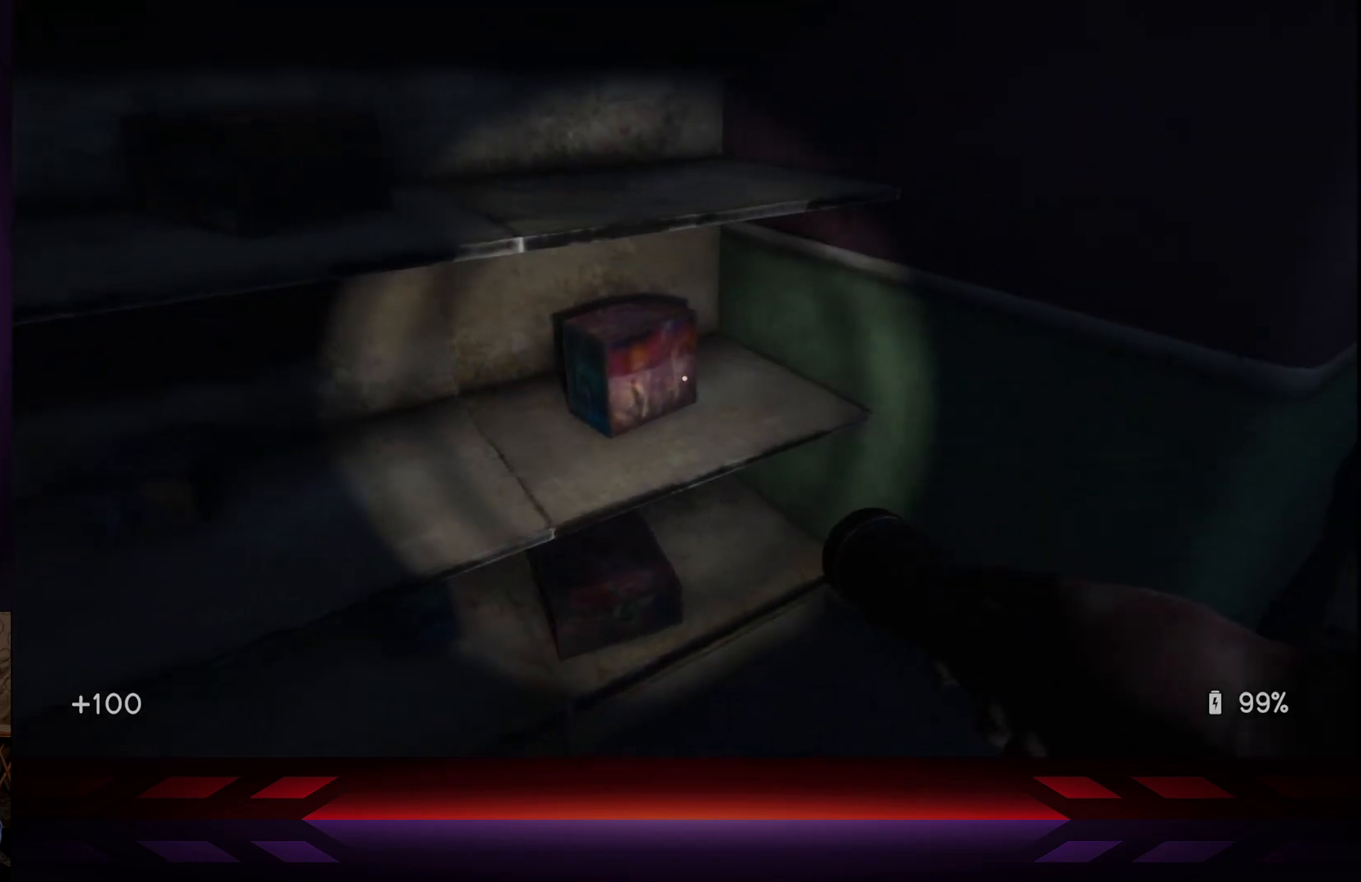
{"buttons": [], "left_stick": "down-right", "right_stick": "center", "events": [[83, "right_stick", "right"], [133, "left_stick", "down-right"], [433, "right_stick", "center"]]}
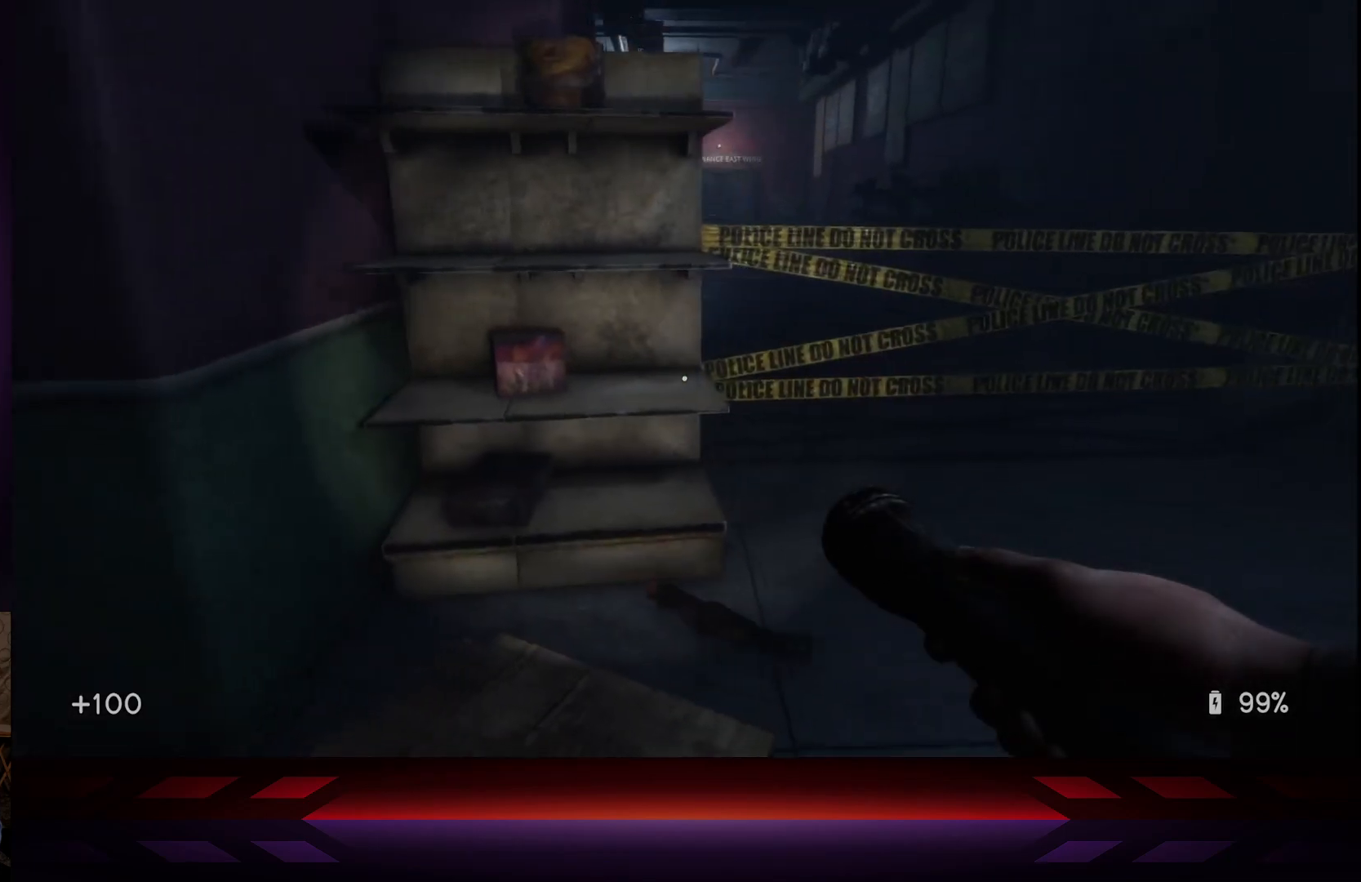
{"buttons": [], "left_stick": "down", "right_stick": "up-left", "events": [[50, "left_stick", "center"], [417, "left_stick", "down"], [500, "right_stick", "up-left"]]}
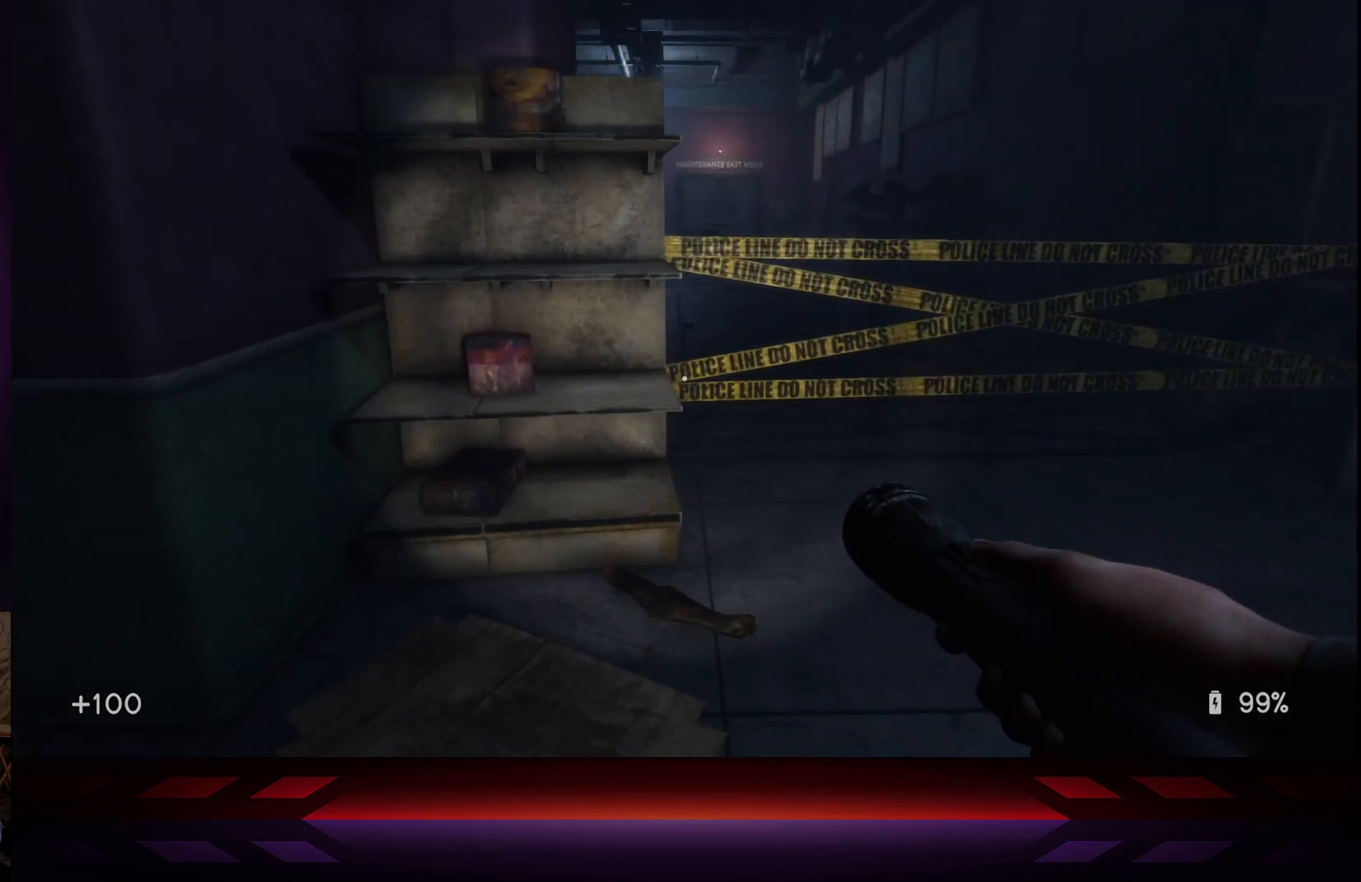
{"buttons": [], "left_stick": "left", "right_stick": "left", "events": [[167, "right_stick", "left"], [183, "left_stick", "down-left"], [467, "left_stick", "left"]]}
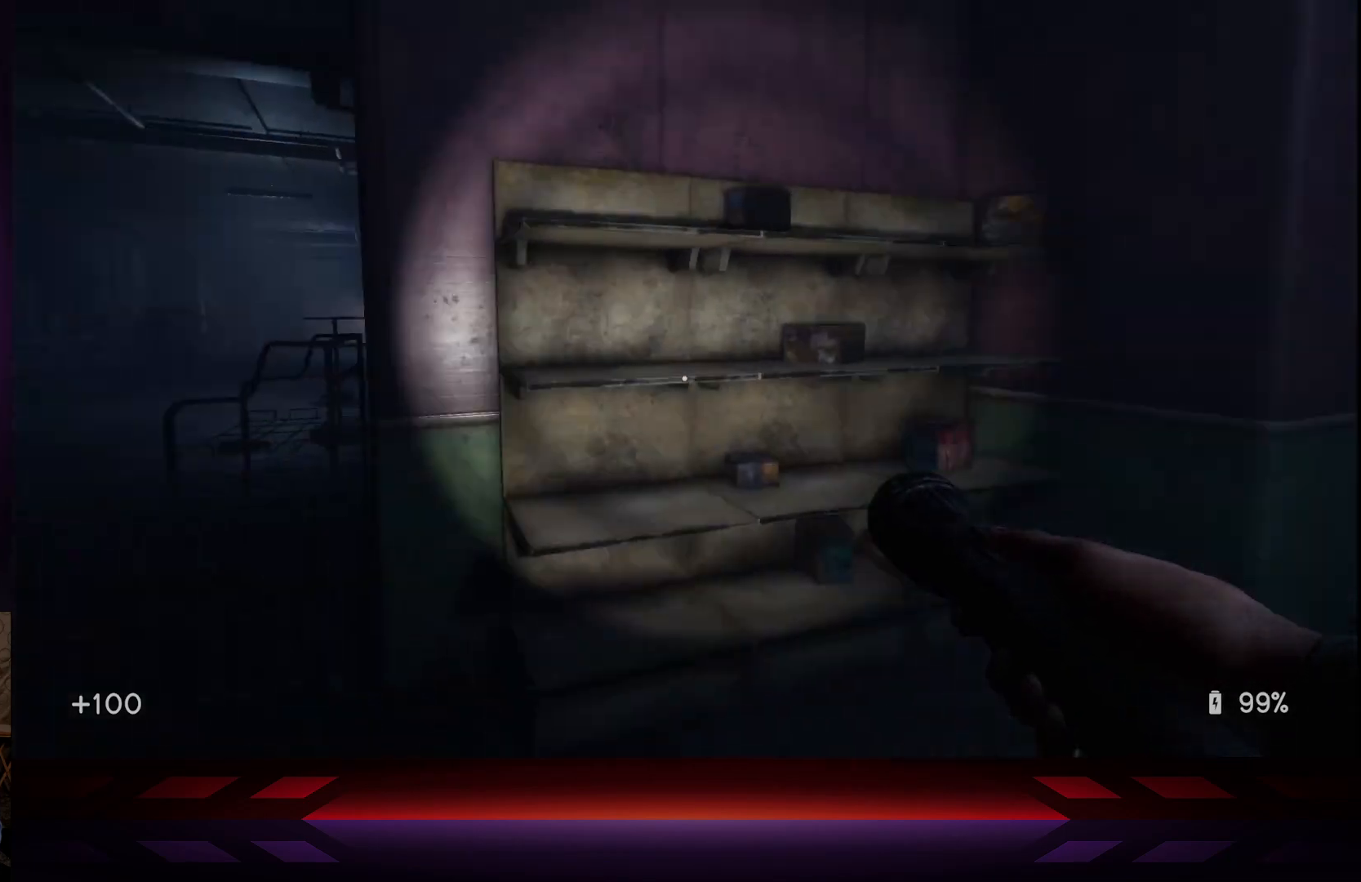
{"buttons": [], "left_stick": "up-left", "right_stick": "left", "events": [[433, "left_stick", "up-left"]]}